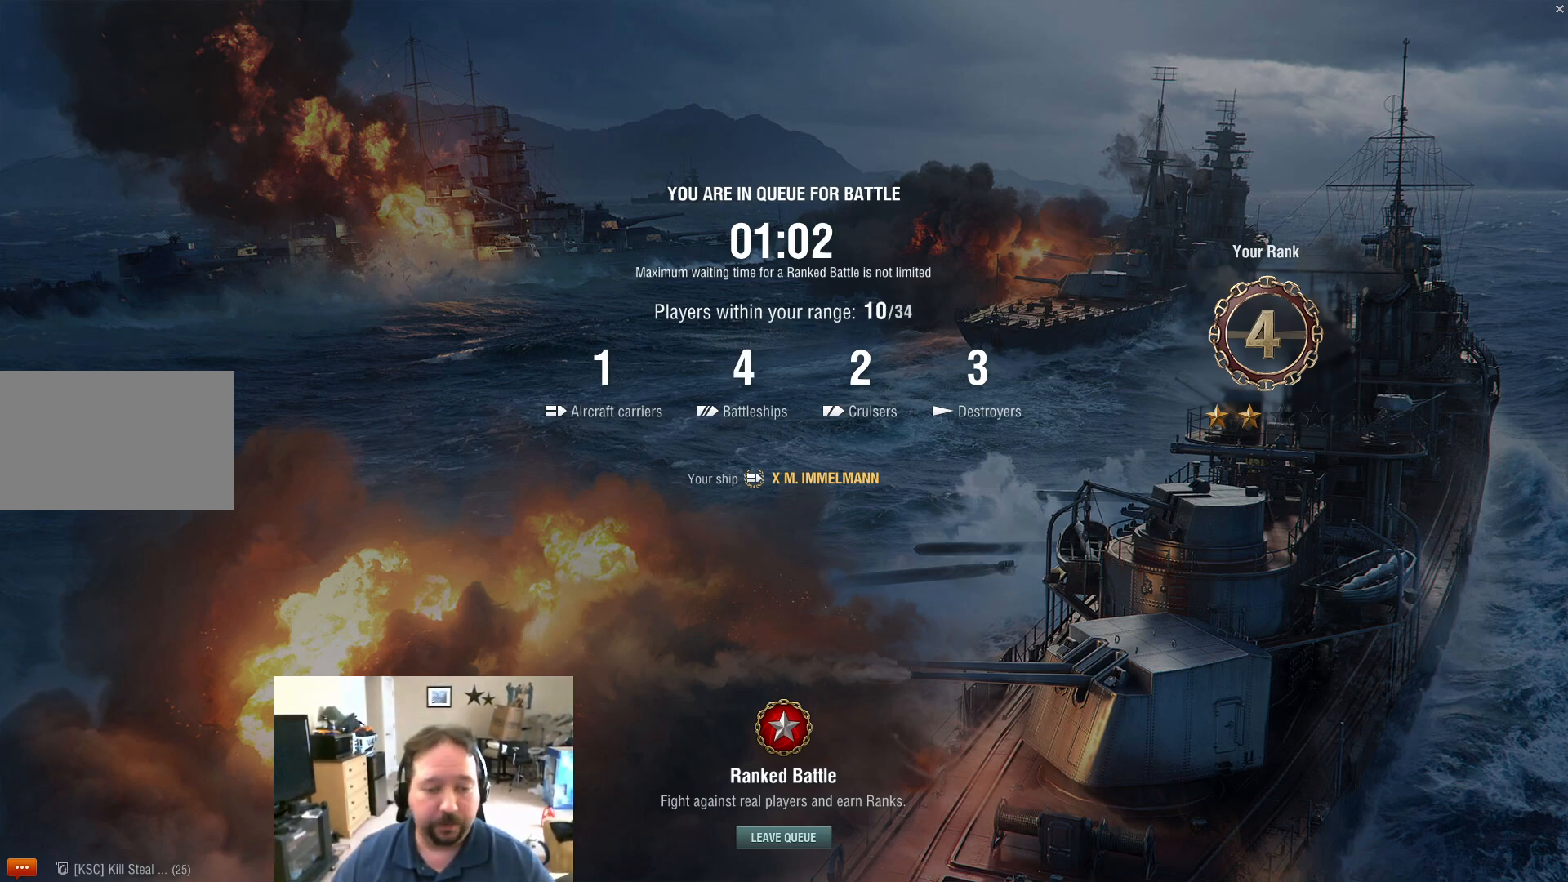
Gameplay with keyboard and mouse; each line is a JSON object with the keys and mouse buttons held at the frame after it. "events" lists presses ("down") and releases ("up") of "1", "2", "3", "4", "5", "a", "alt", "c", "caps_lock", "ctrl", "d", "e", "f", "g", "q", "r", "s", "shift", "space", "t", "tab", "v", "w", "x", "z", "mouse_left", "mouse_wheel" and "mouse_right" between this image and that frame as [ms after this image, input, new state], when the widget could be followed in between. "mouse_left", "mouse_wheel", "mouse_right" = the "left", "wheel", "right" buttons of the "mouse" list. No other keys are recorded. "wheel" means that the mouse wheel is clicked or scrolled. "mouse_move" is the direction in which the mouse moves at that frame (one of eight, or "still"), when it could be read.
{"keys": [], "mouse": [], "mouse_move": "still", "events": []}
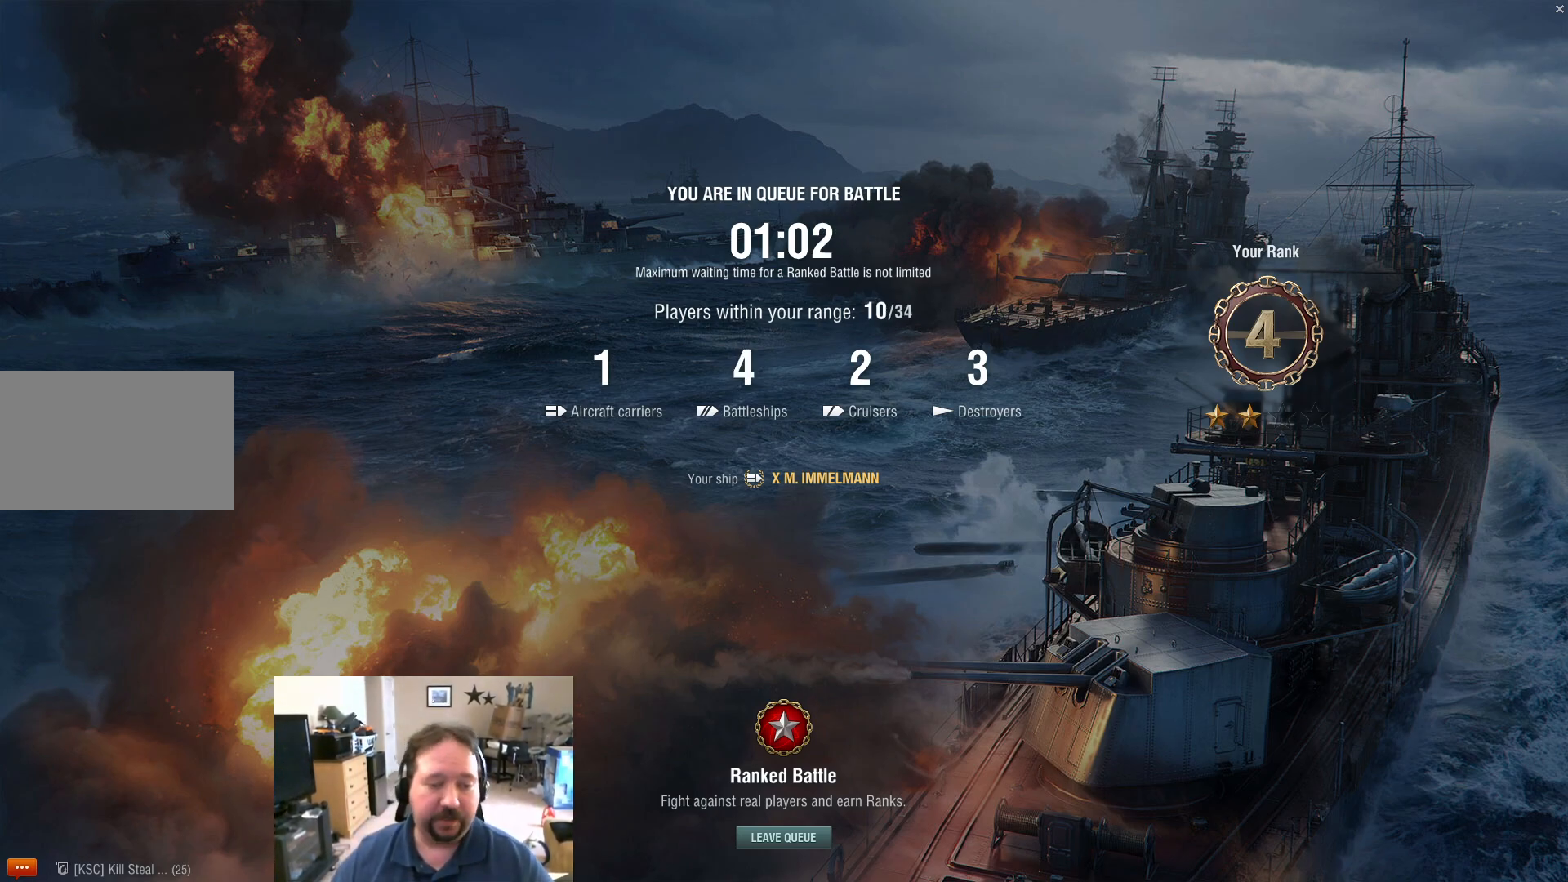
{"keys": [], "mouse": [], "mouse_move": "still", "events": []}
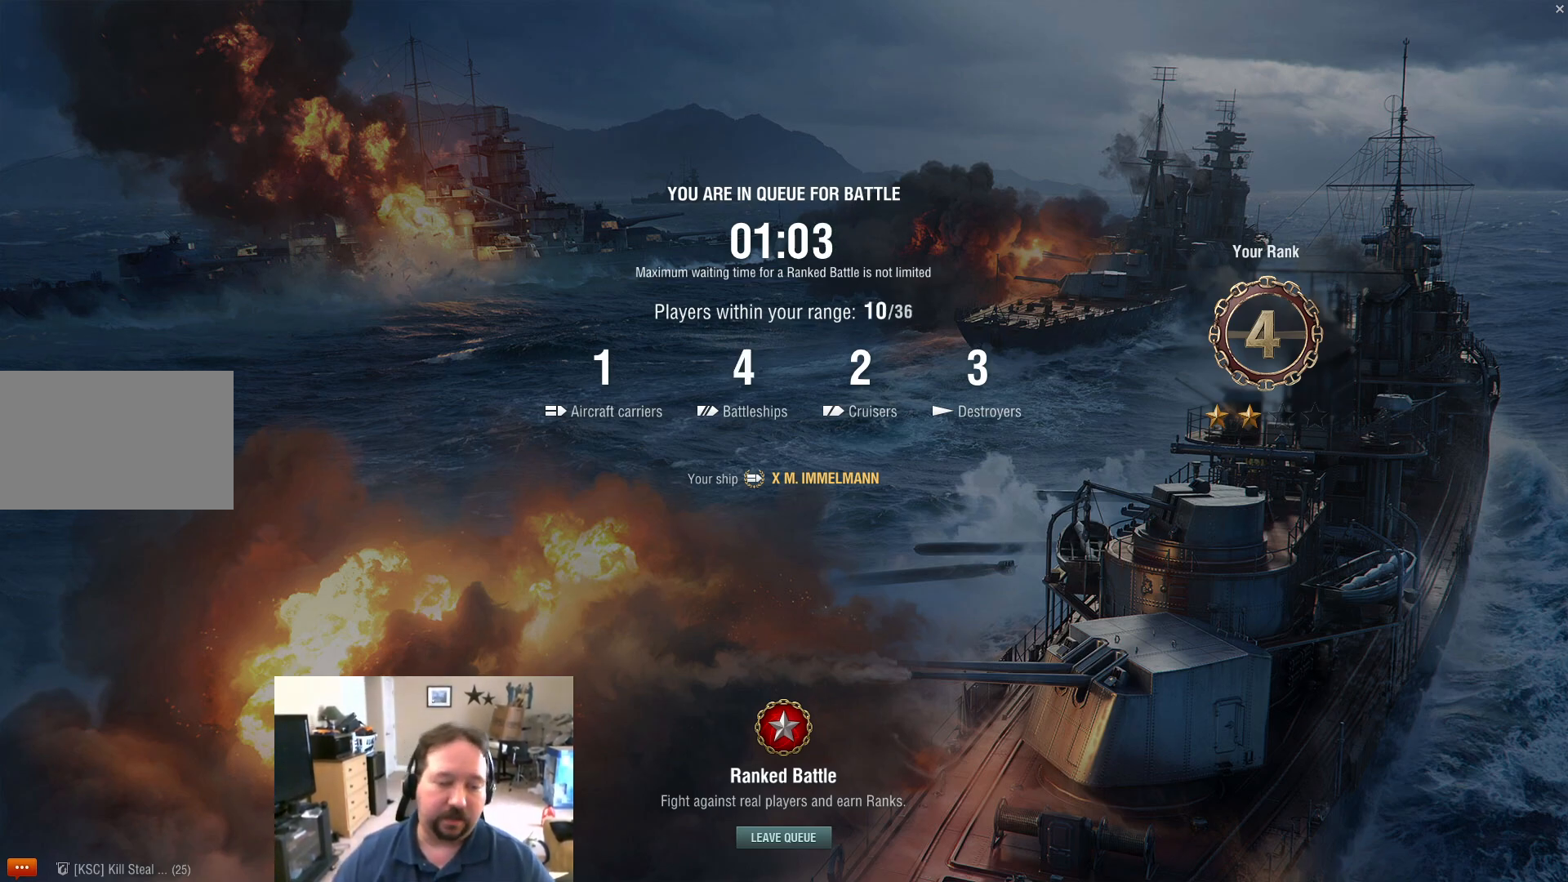
{"keys": [], "mouse": [], "mouse_move": "still", "events": [[33, "mouse_wheel", "down"], [167, "mouse_wheel", "up"], [217, "mouse_wheel", "down"], [267, "mouse_wheel", "up"]]}
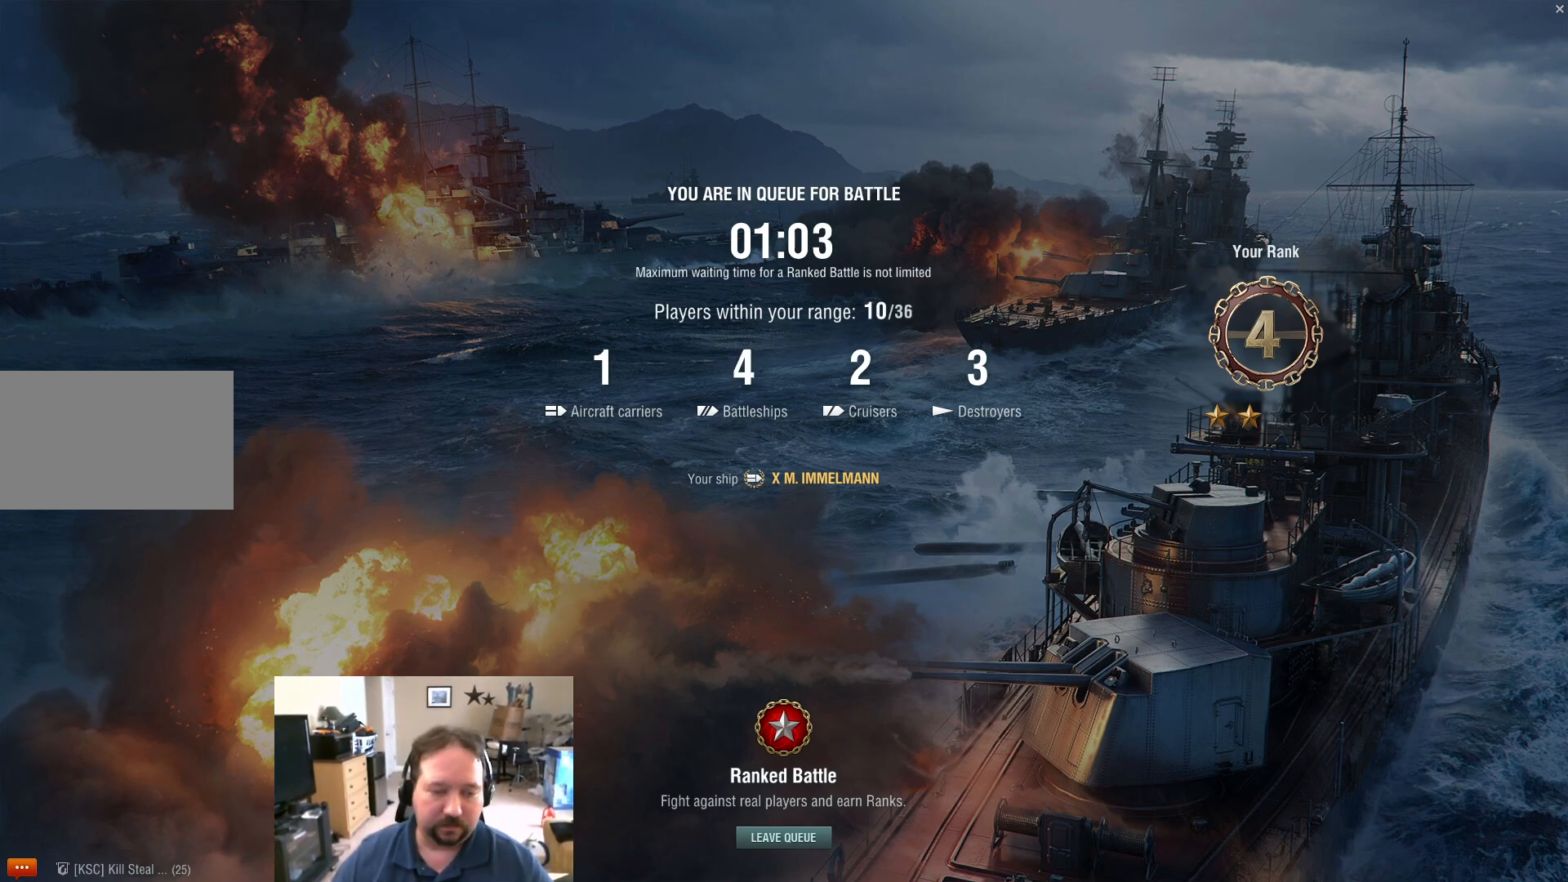
{"keys": [], "mouse": [], "mouse_move": "still", "events": []}
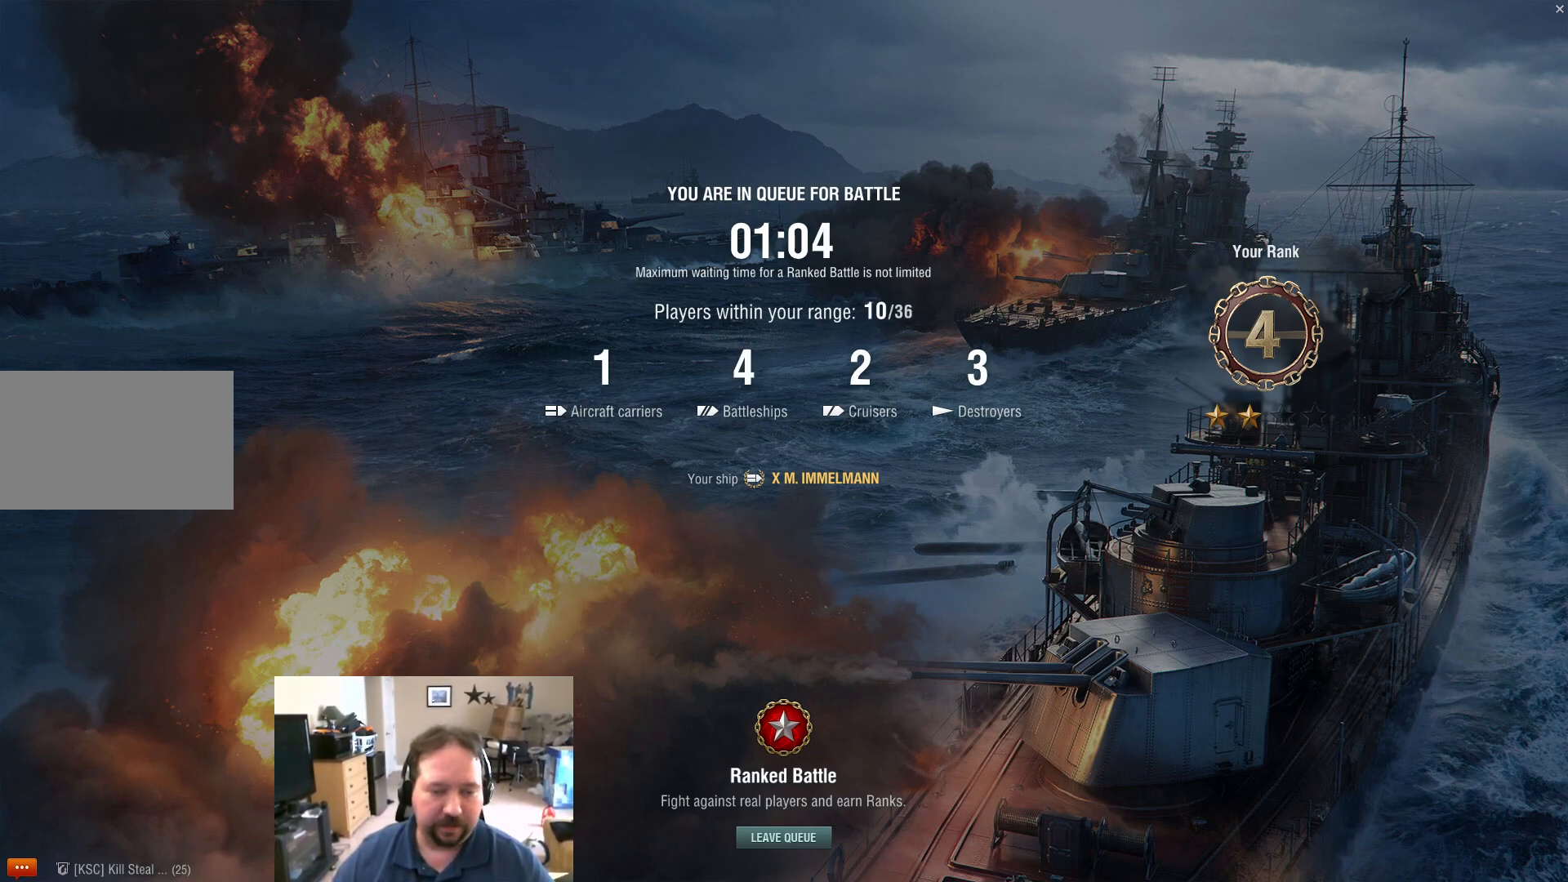
{"keys": [], "mouse": [], "mouse_move": "still", "events": []}
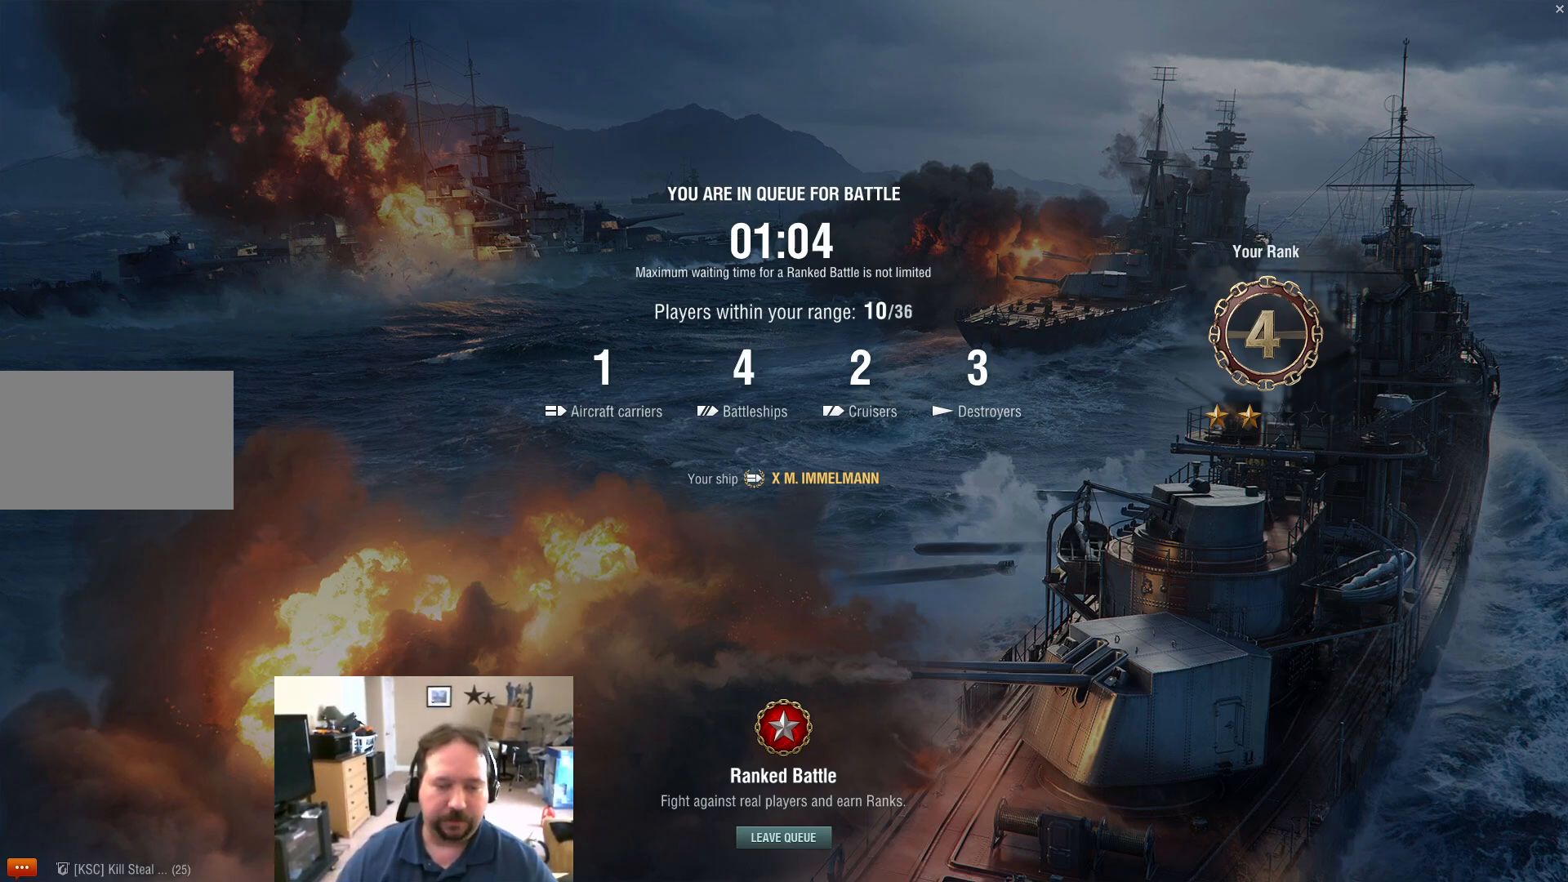
{"keys": [], "mouse": [], "mouse_move": "still", "events": []}
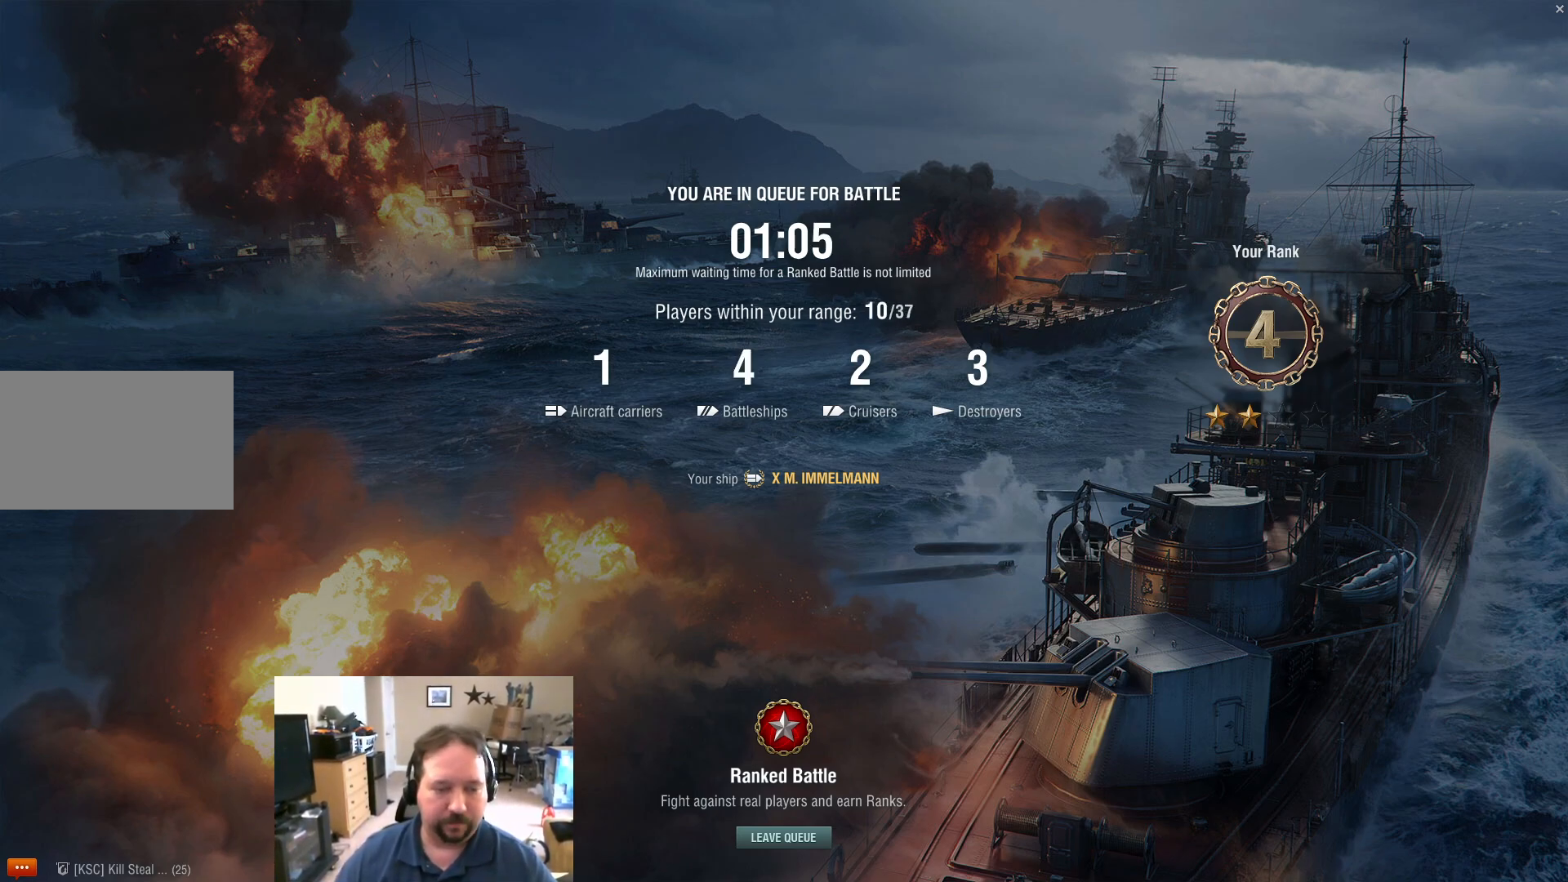
{"keys": [], "mouse": [], "mouse_move": "still", "events": []}
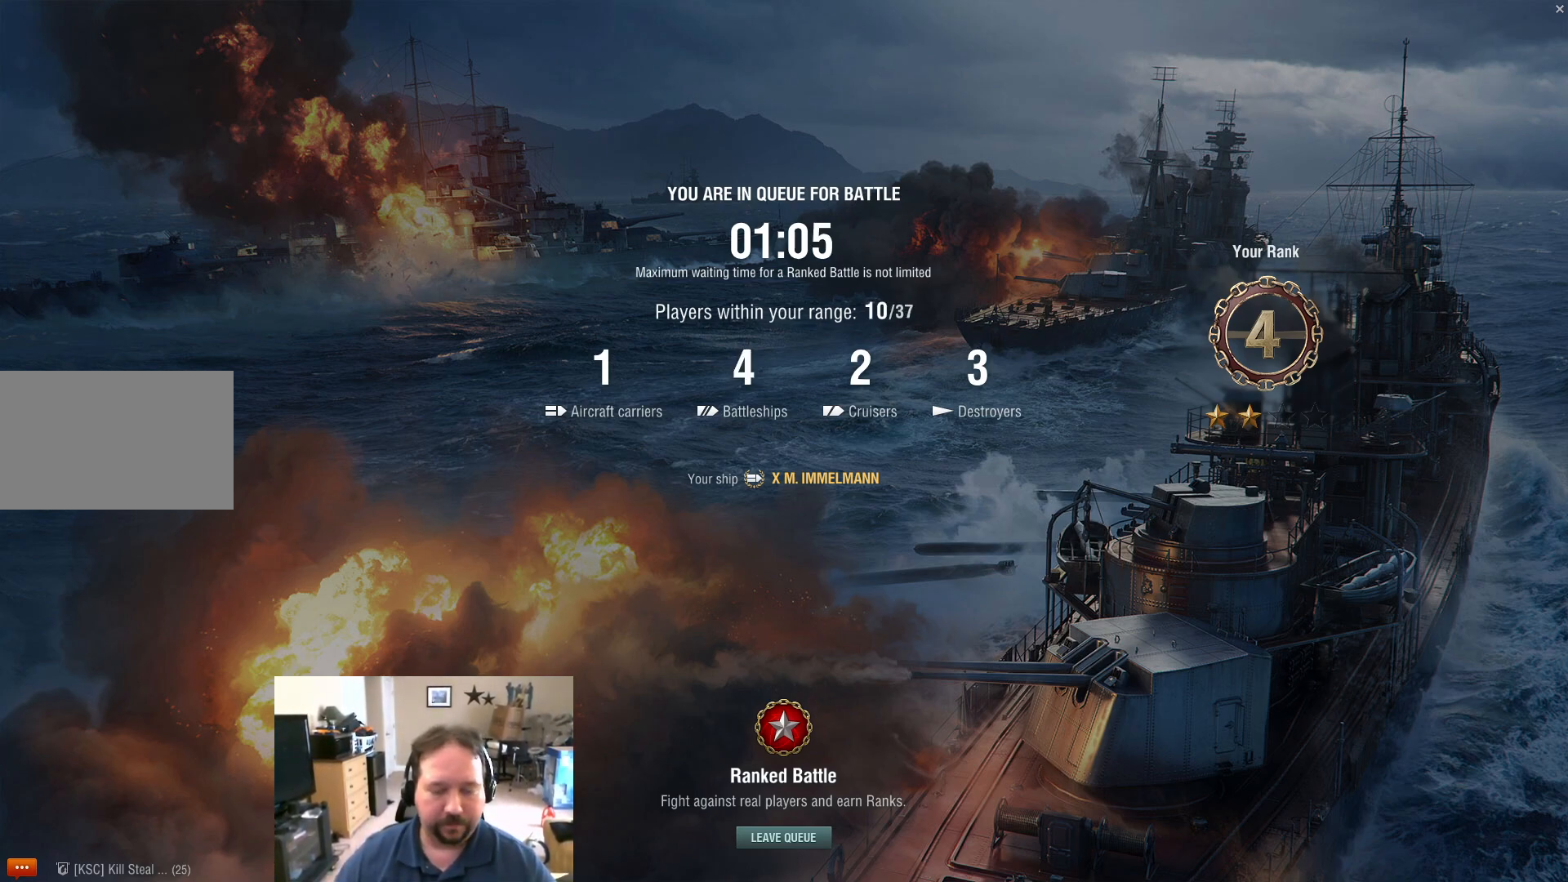
{"keys": [], "mouse": [], "mouse_move": "still", "events": []}
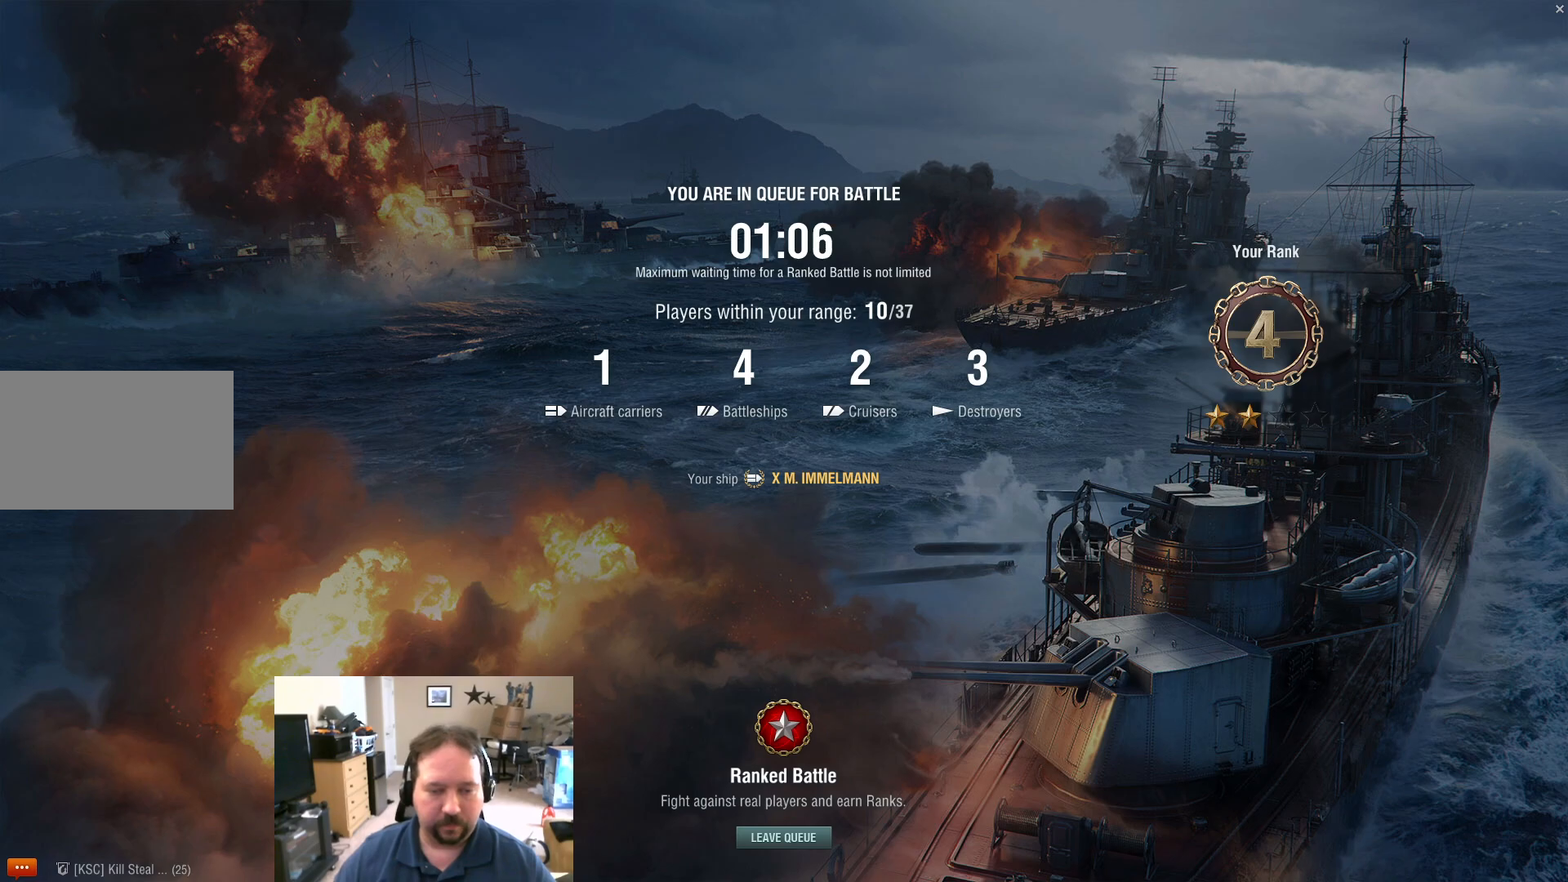
{"keys": [], "mouse": [], "mouse_move": "still", "events": []}
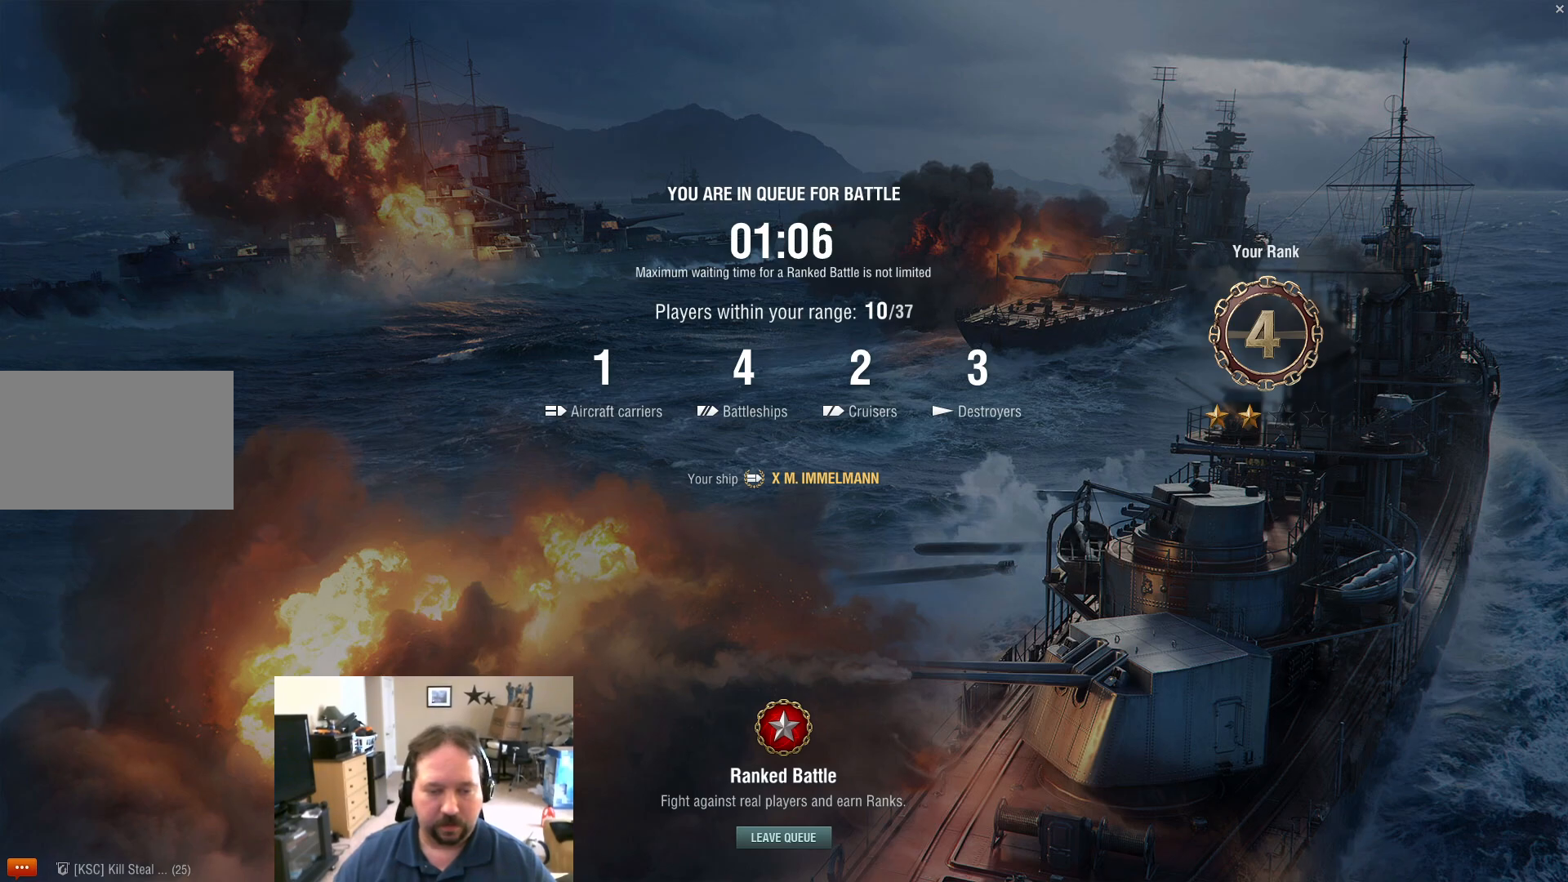
{"keys": [], "mouse": [], "mouse_move": "still", "events": [[384, "mouse_wheel", "down"], [467, "mouse_wheel", "up"]]}
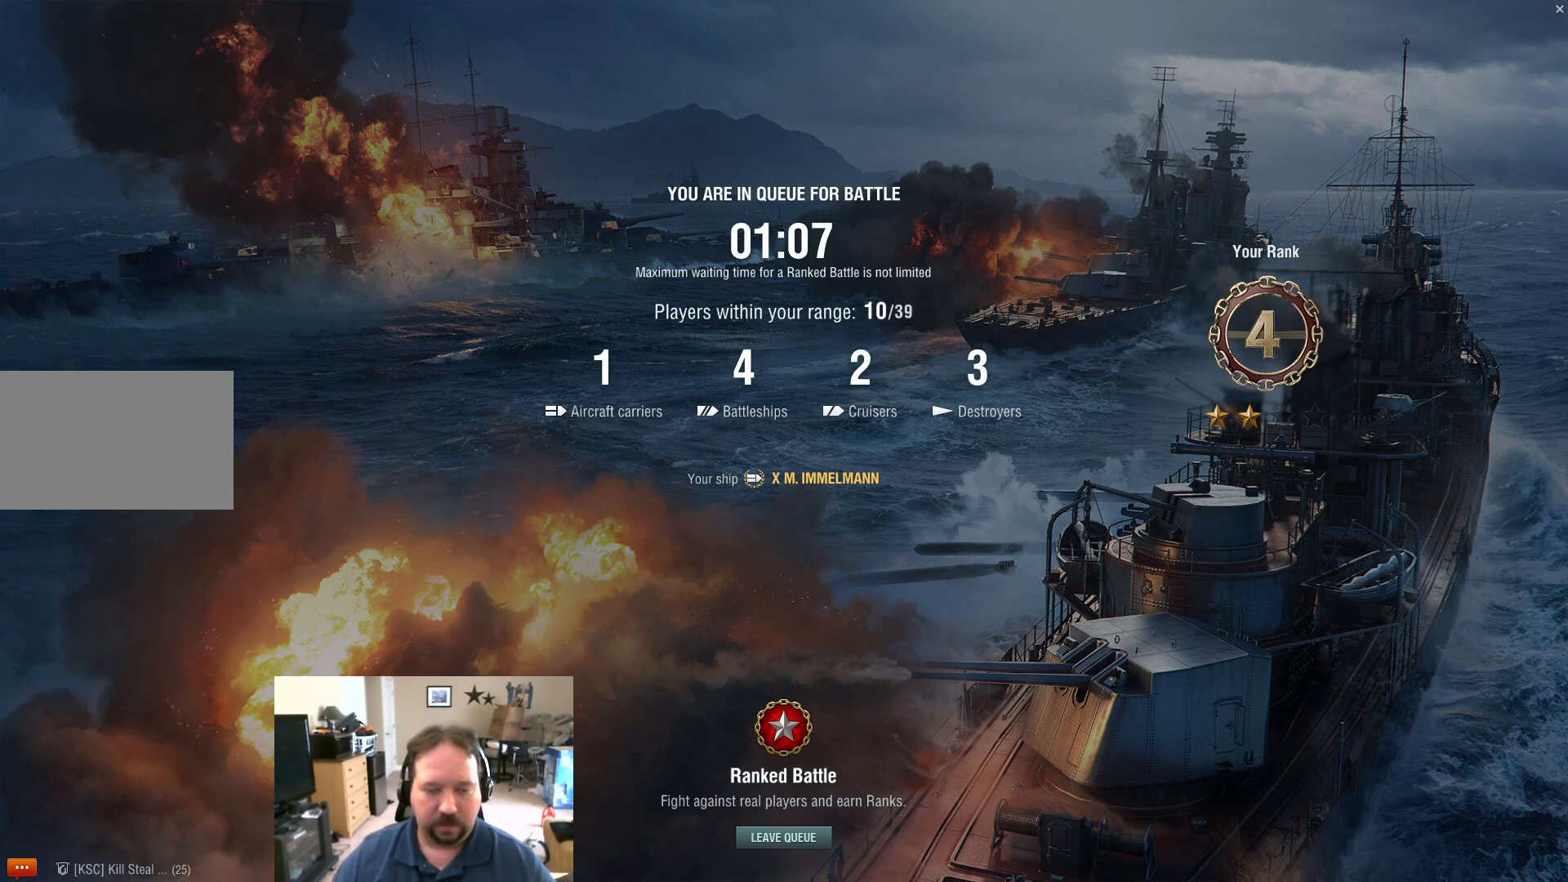
{"keys": [], "mouse": [], "mouse_move": "still", "events": [[250, "mouse_wheel", "down"], [350, "mouse_wheel", "up"]]}
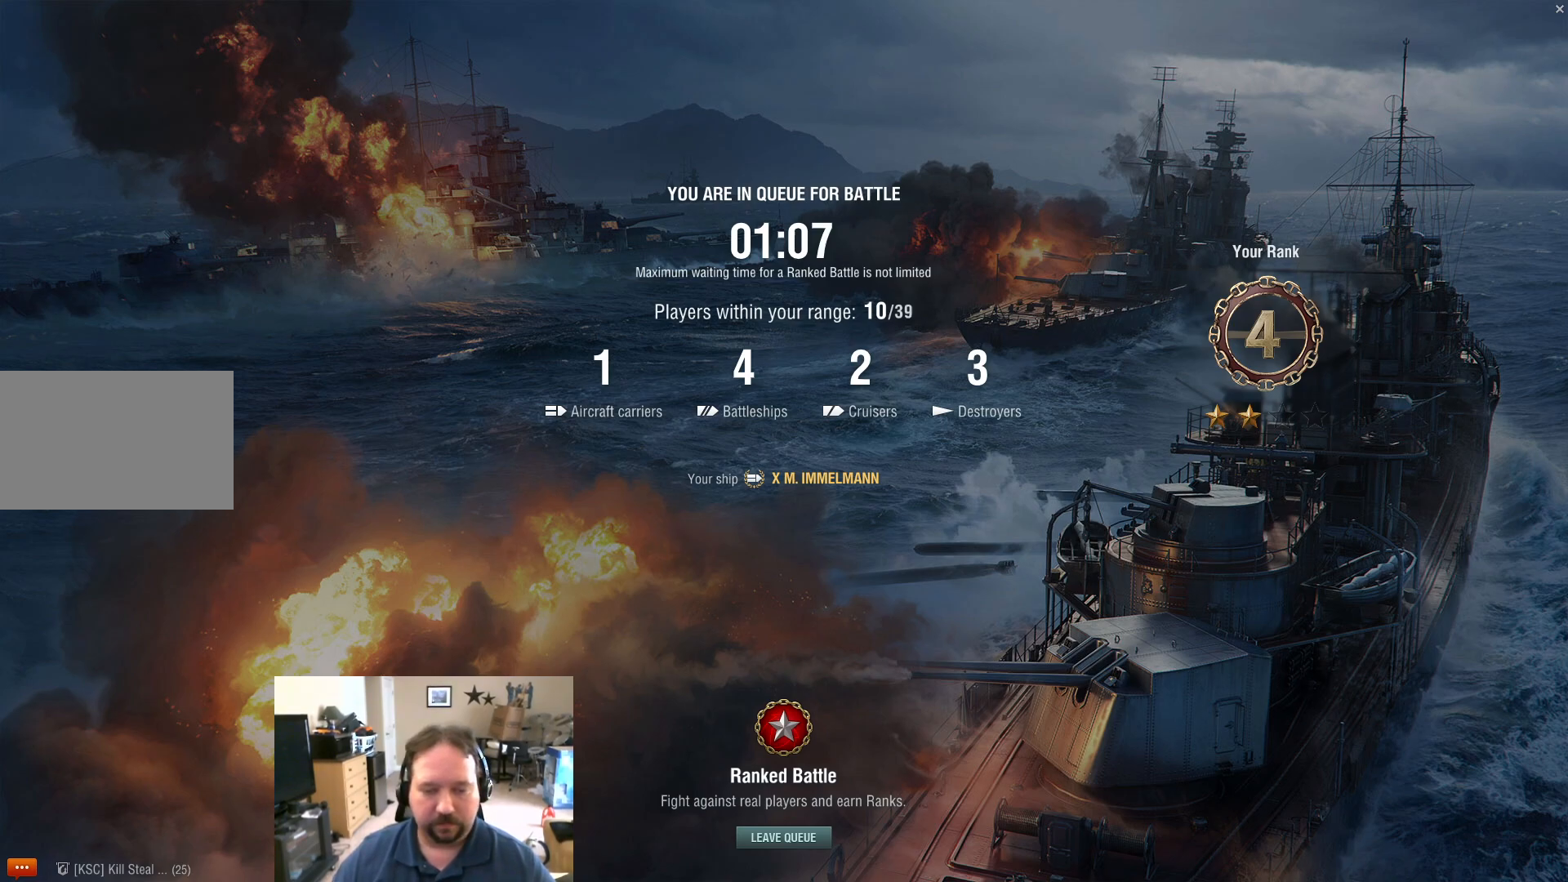
{"keys": [], "mouse": [], "mouse_move": "still", "events": [[84, "mouse_wheel", "down"], [134, "mouse_wheel", "up"]]}
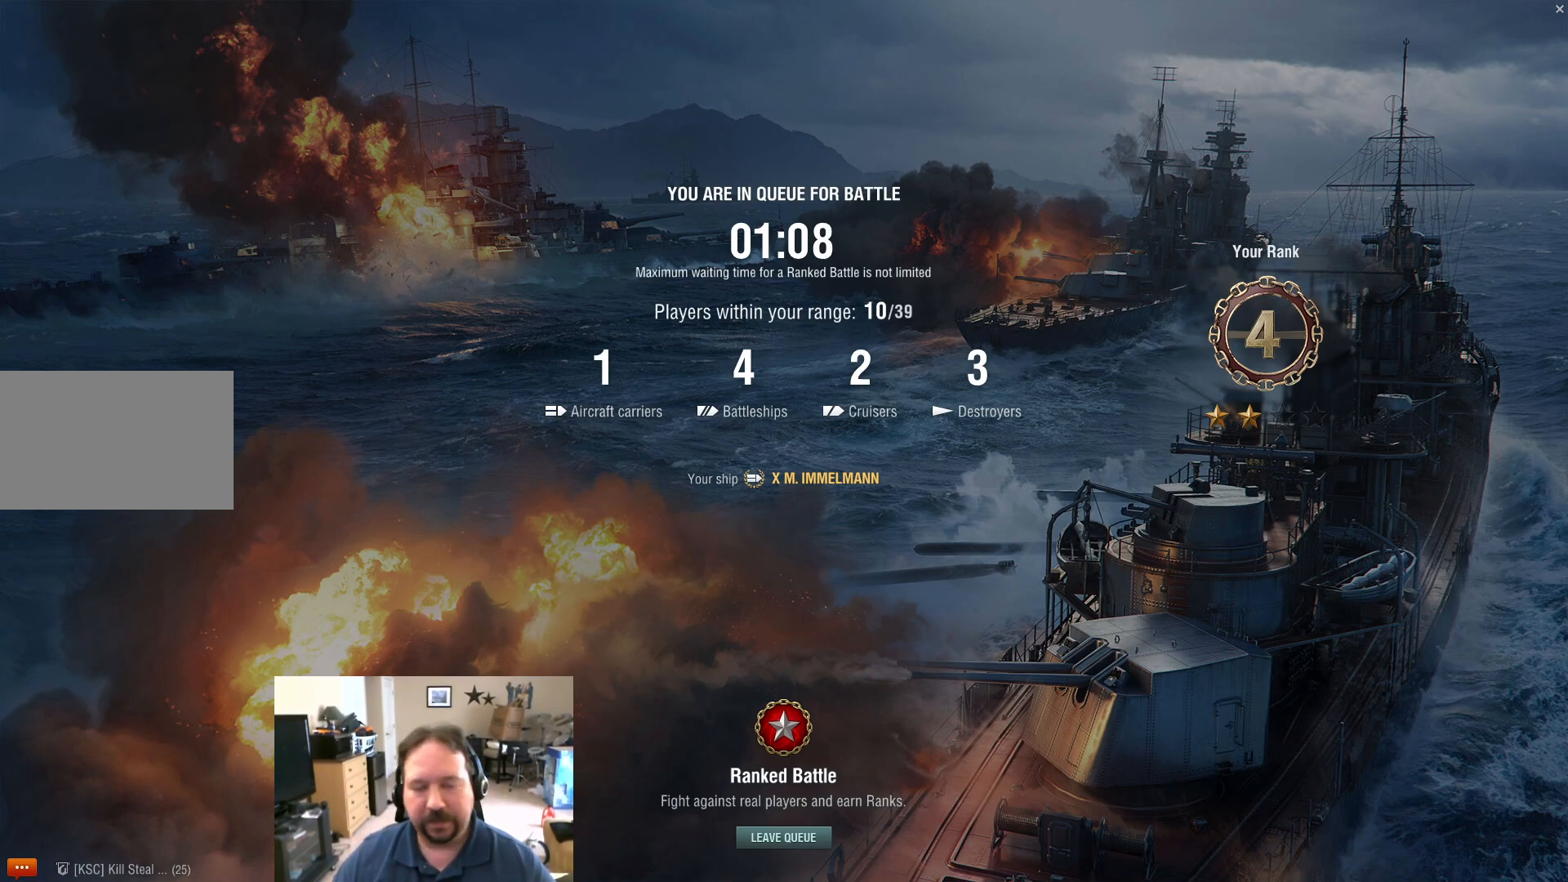
{"keys": [], "mouse": [], "mouse_move": "still", "events": []}
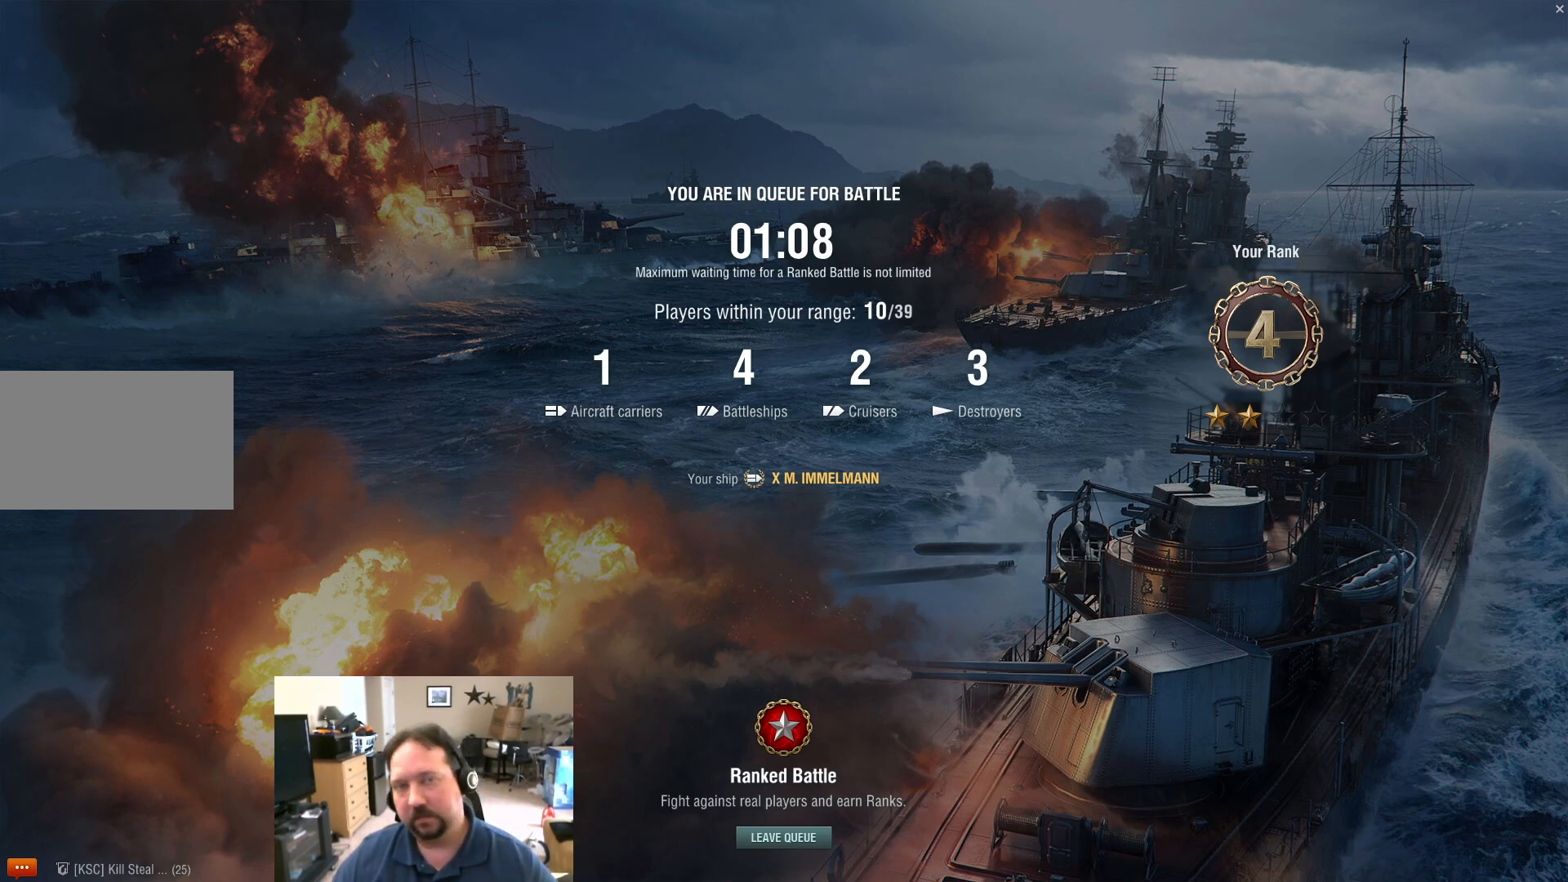
{"keys": [], "mouse": [], "mouse_move": "still", "events": []}
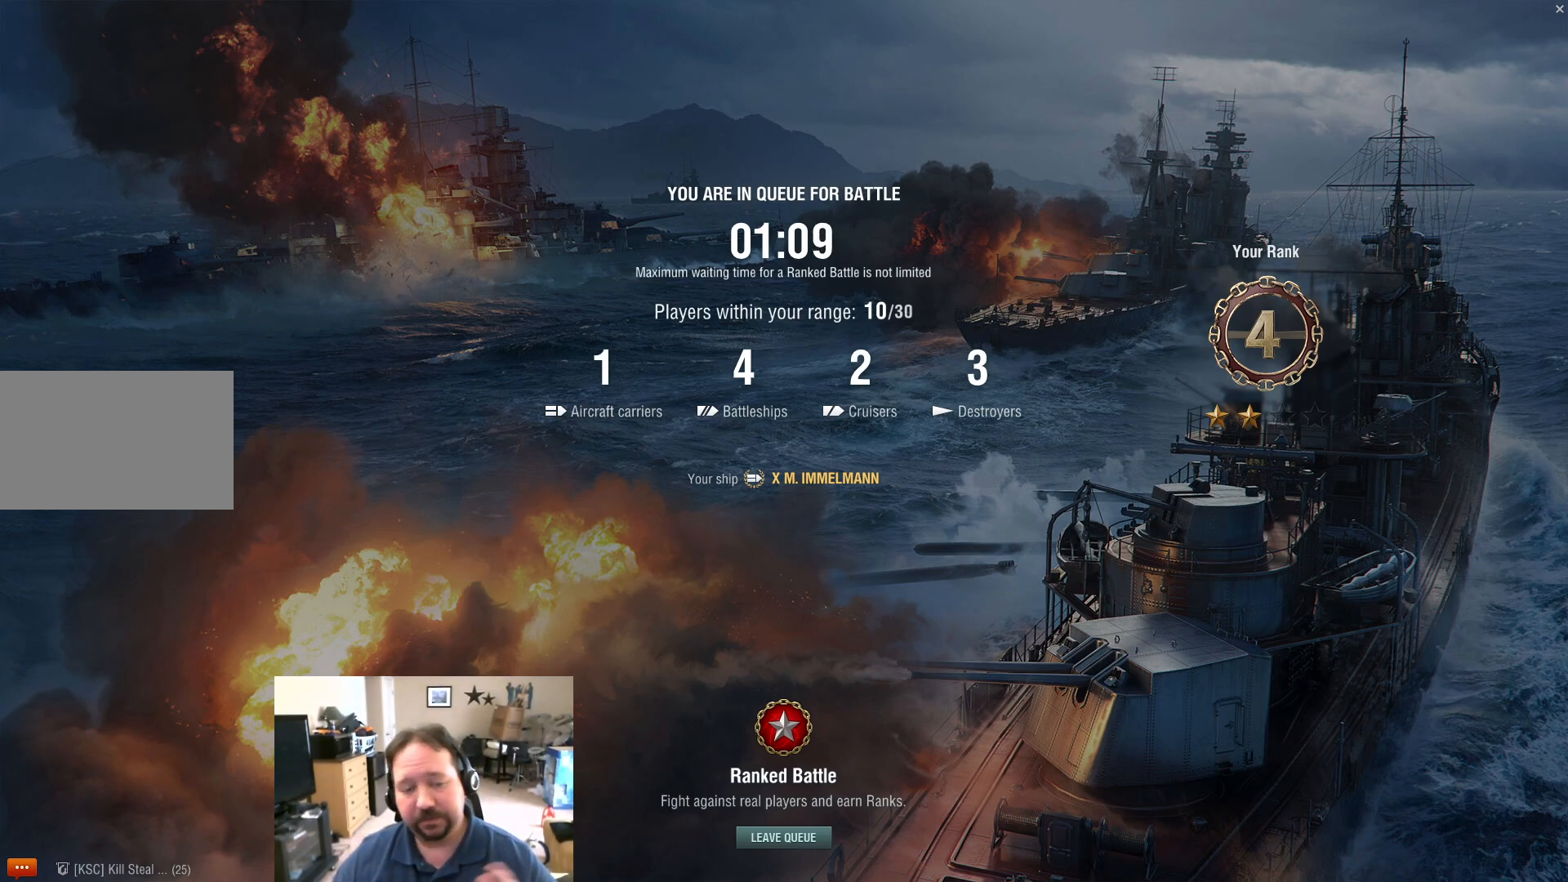
{"keys": [], "mouse": [], "mouse_move": "still", "events": []}
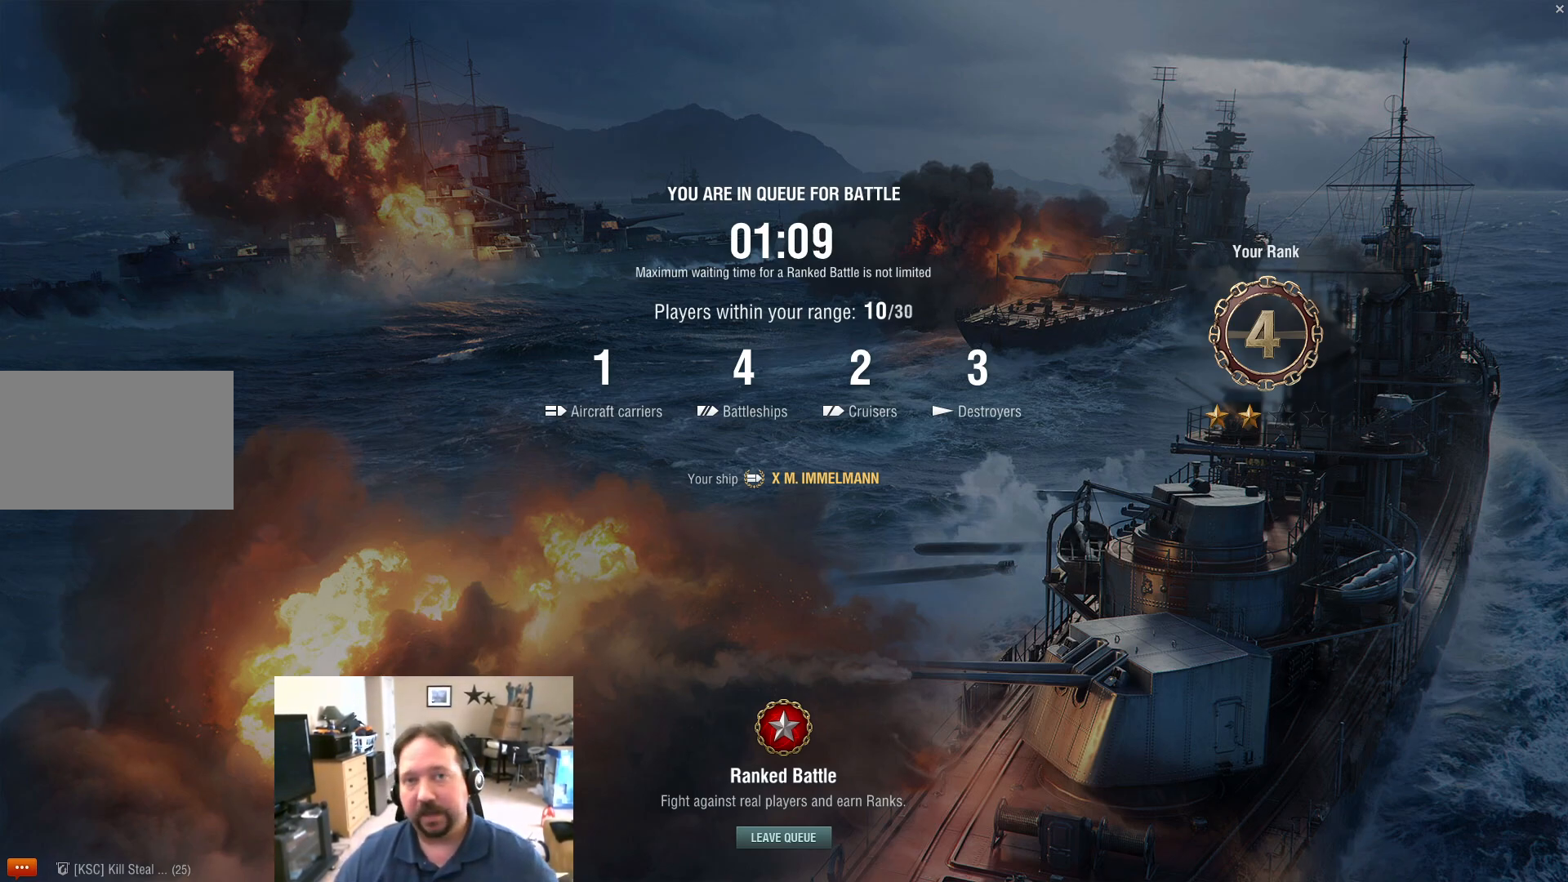
{"keys": [], "mouse": [], "mouse_move": "still", "events": []}
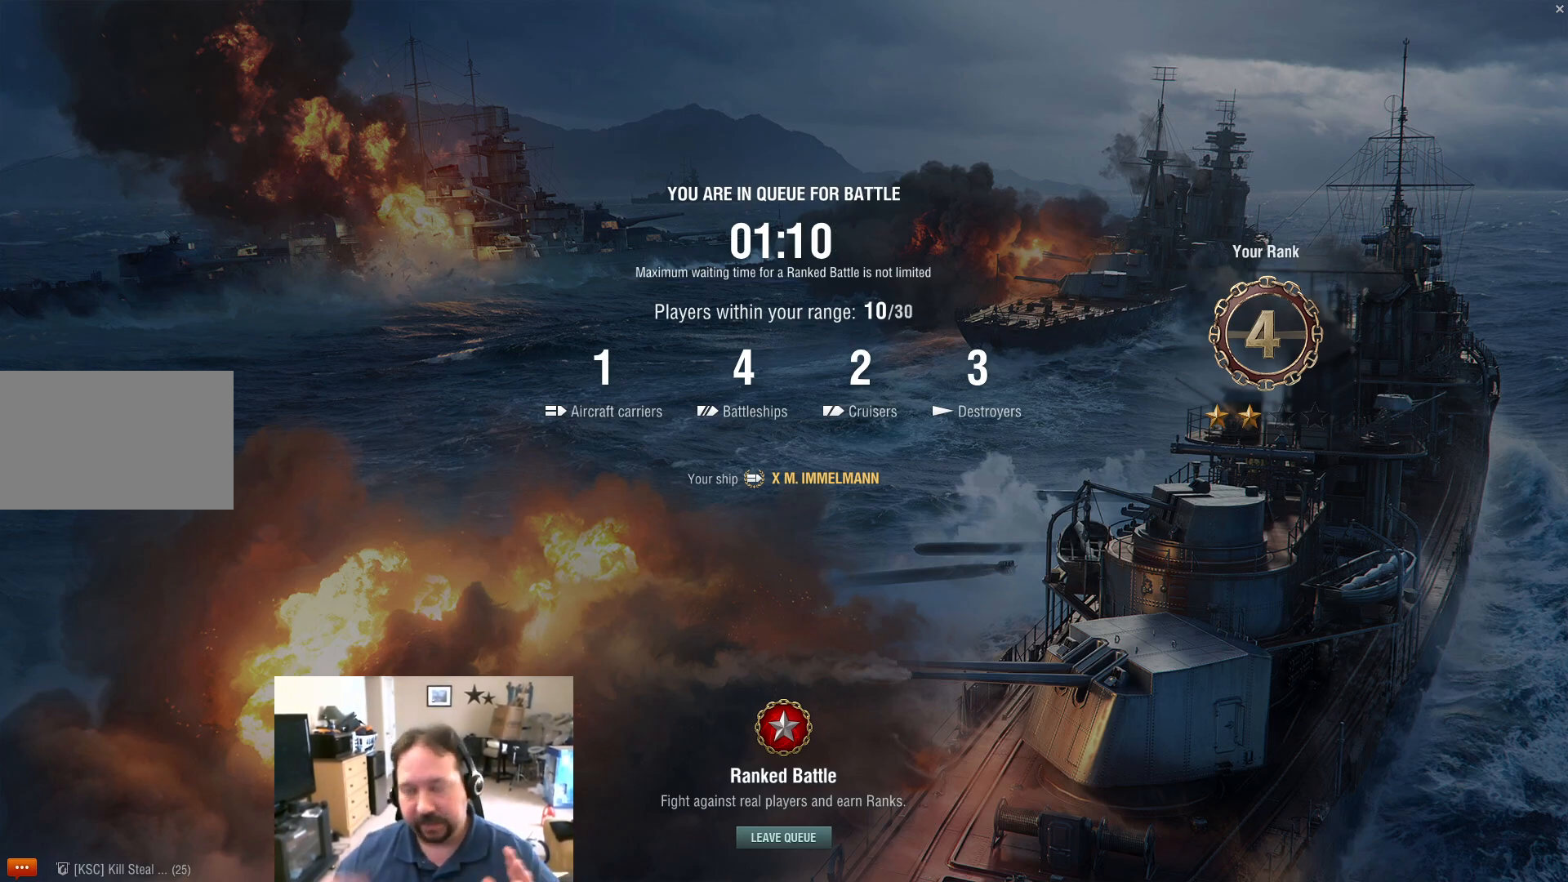
{"keys": [], "mouse": [], "mouse_move": "still", "events": []}
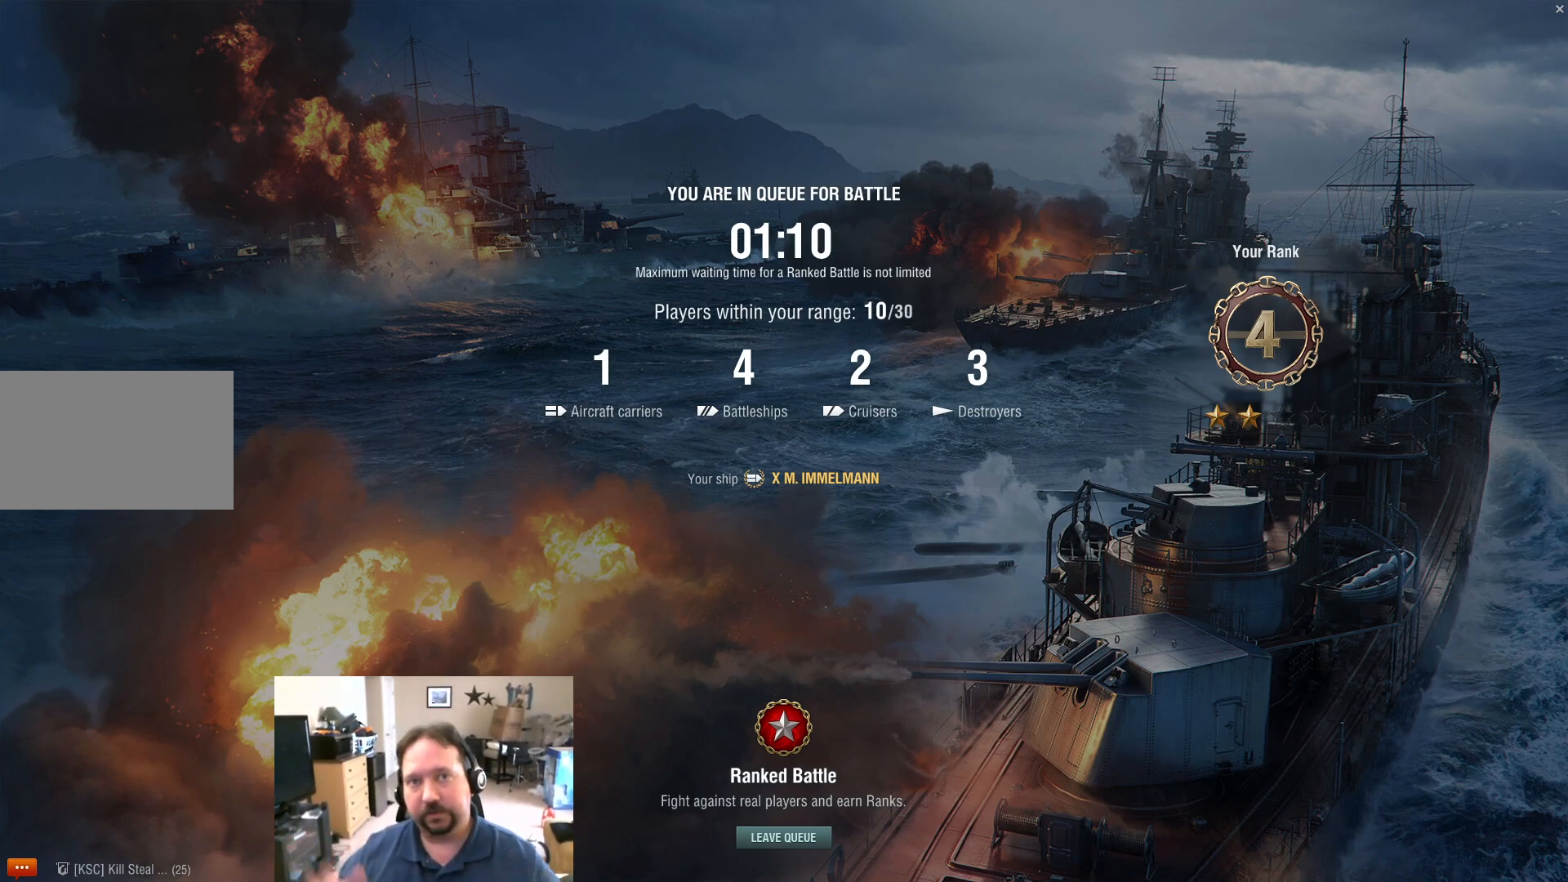
{"keys": [], "mouse": [], "mouse_move": "still", "events": []}
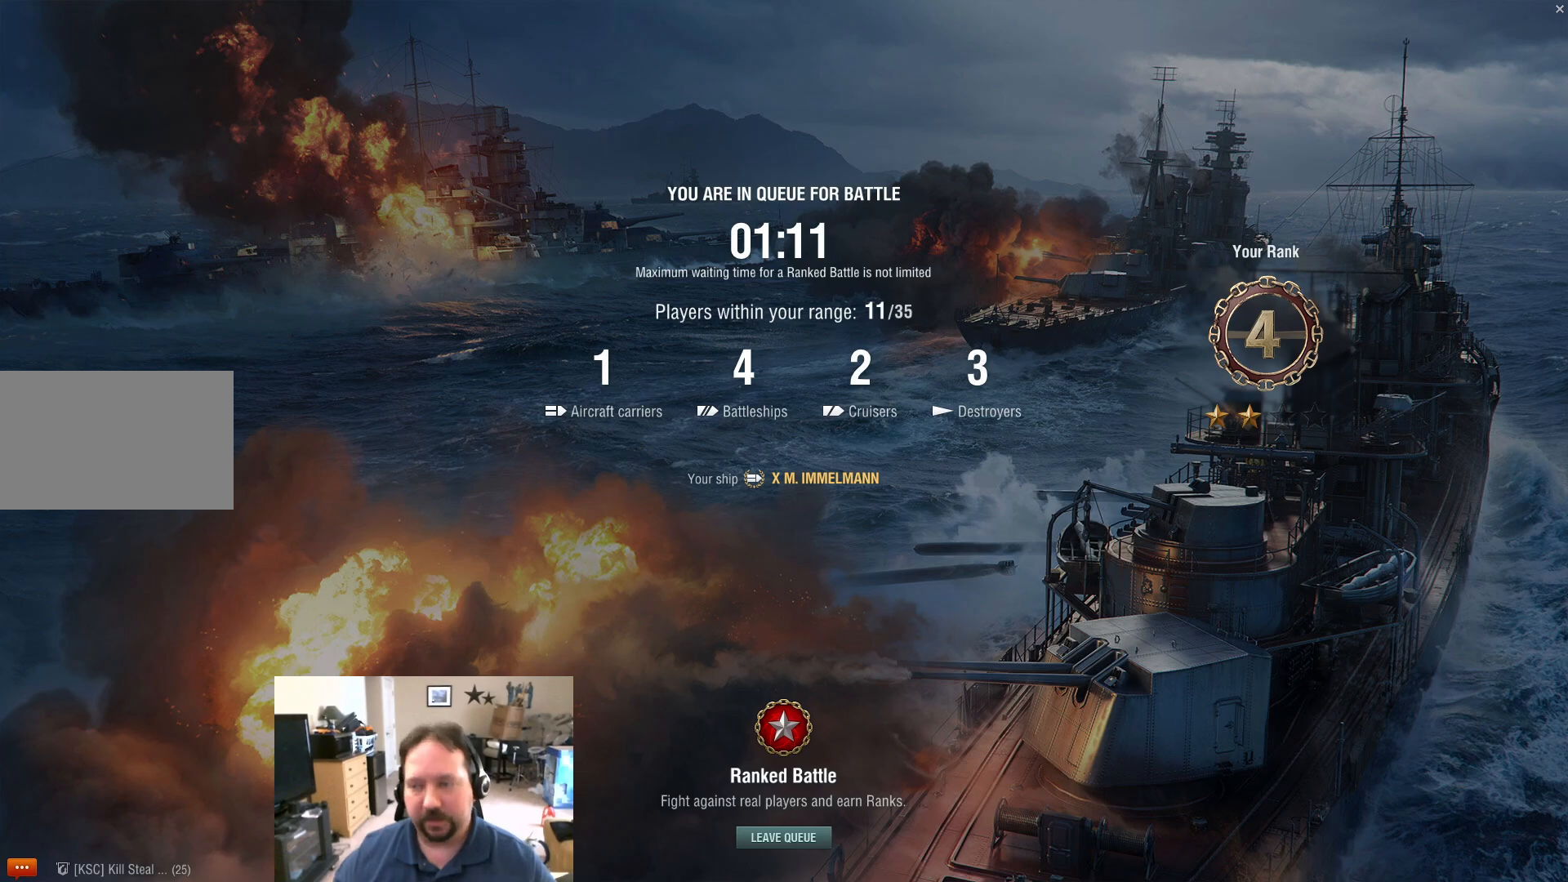
{"keys": [], "mouse": [], "mouse_move": "still", "events": []}
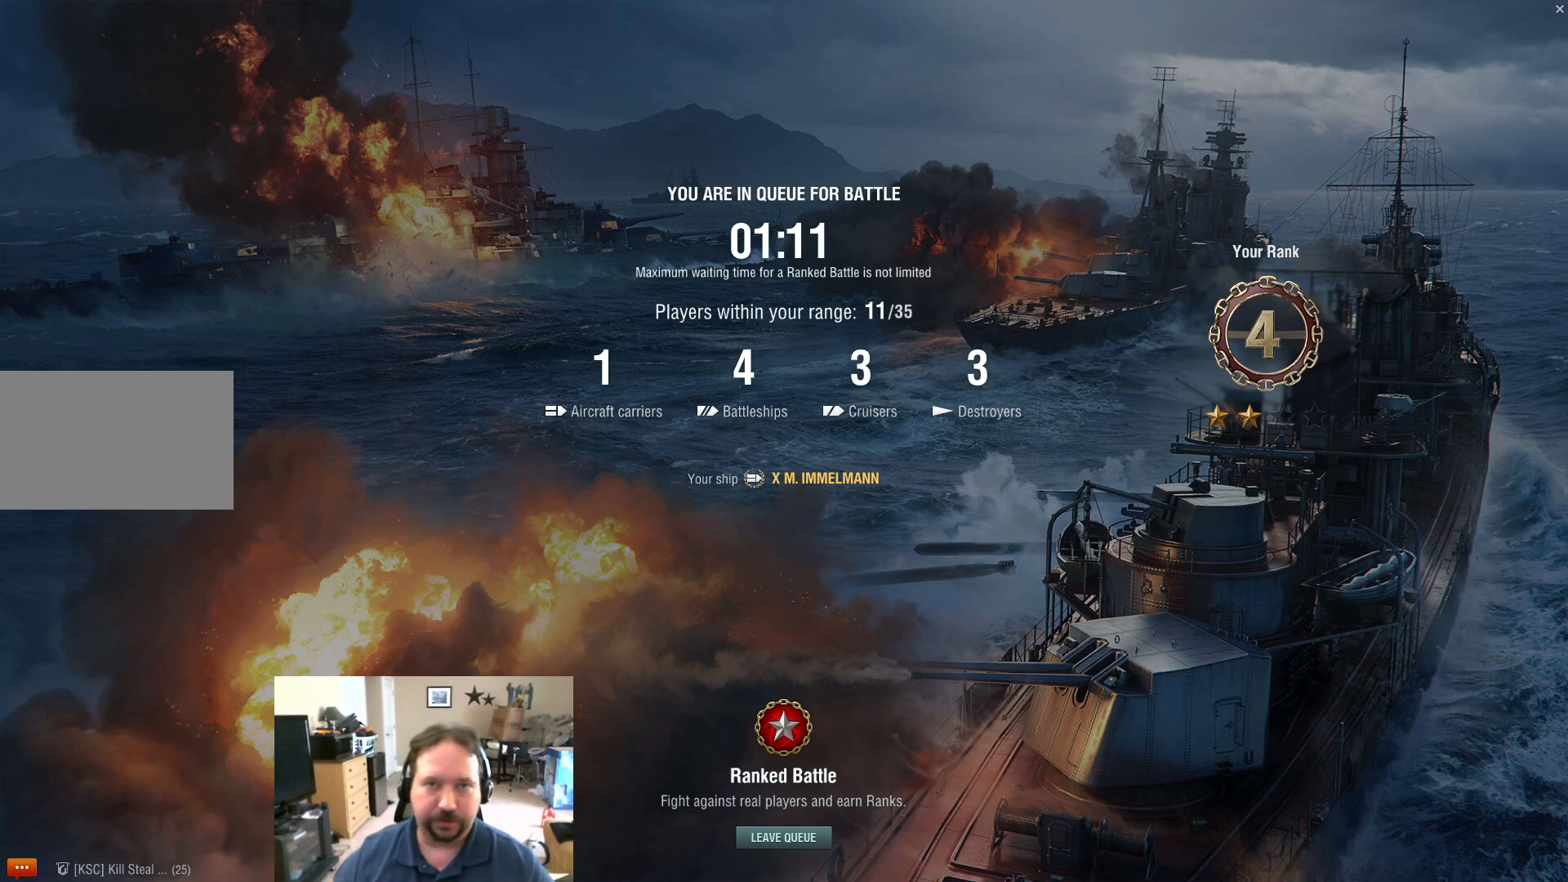
{"keys": [], "mouse": [], "mouse_move": "still", "events": []}
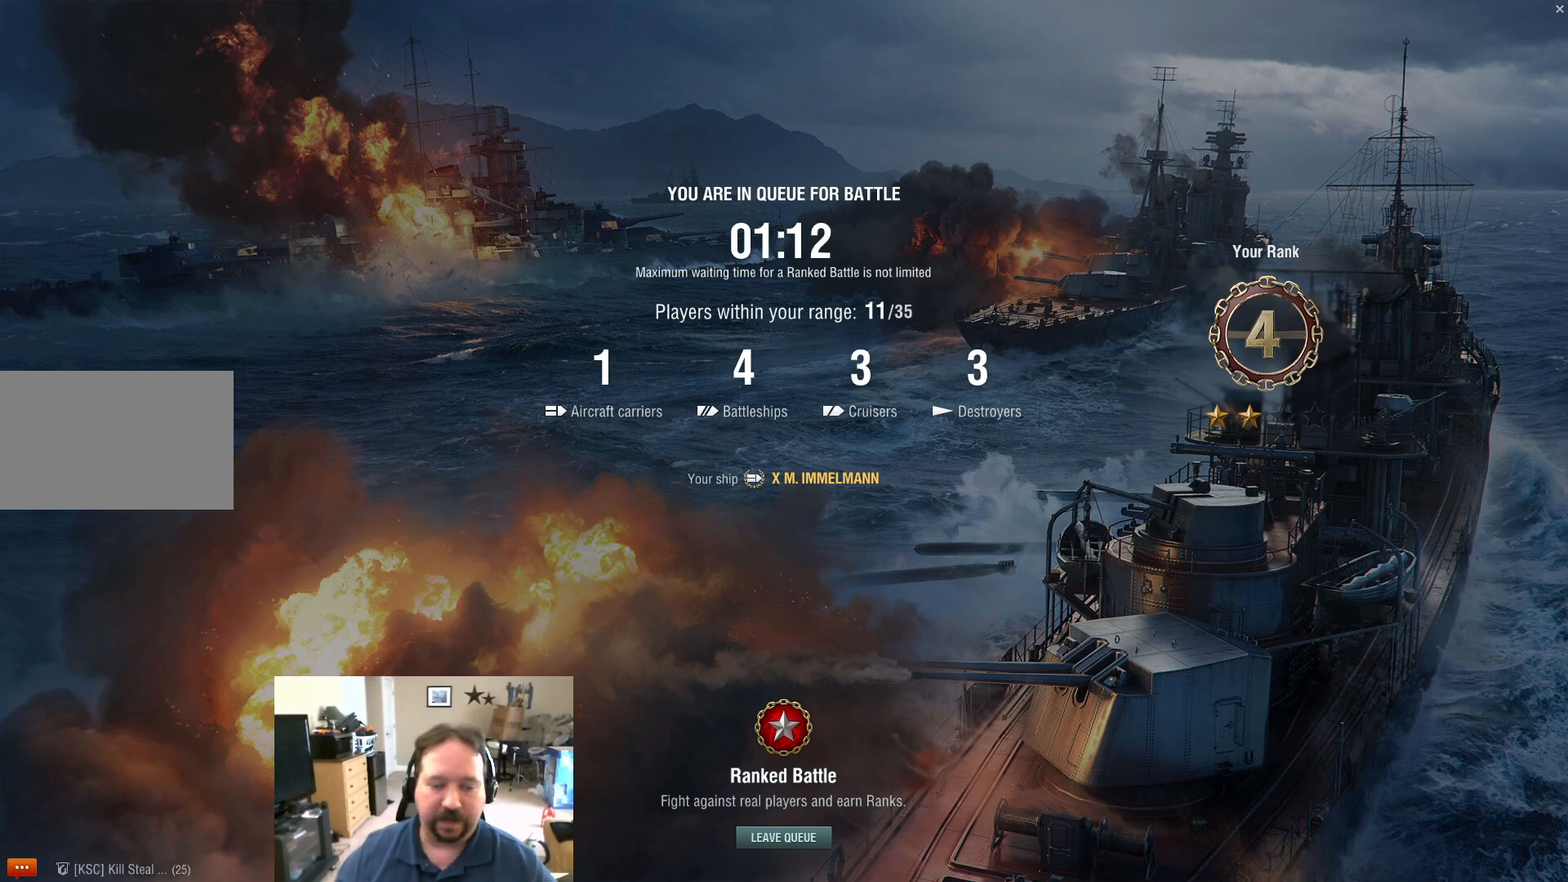
{"keys": [], "mouse": [], "mouse_move": "still", "events": []}
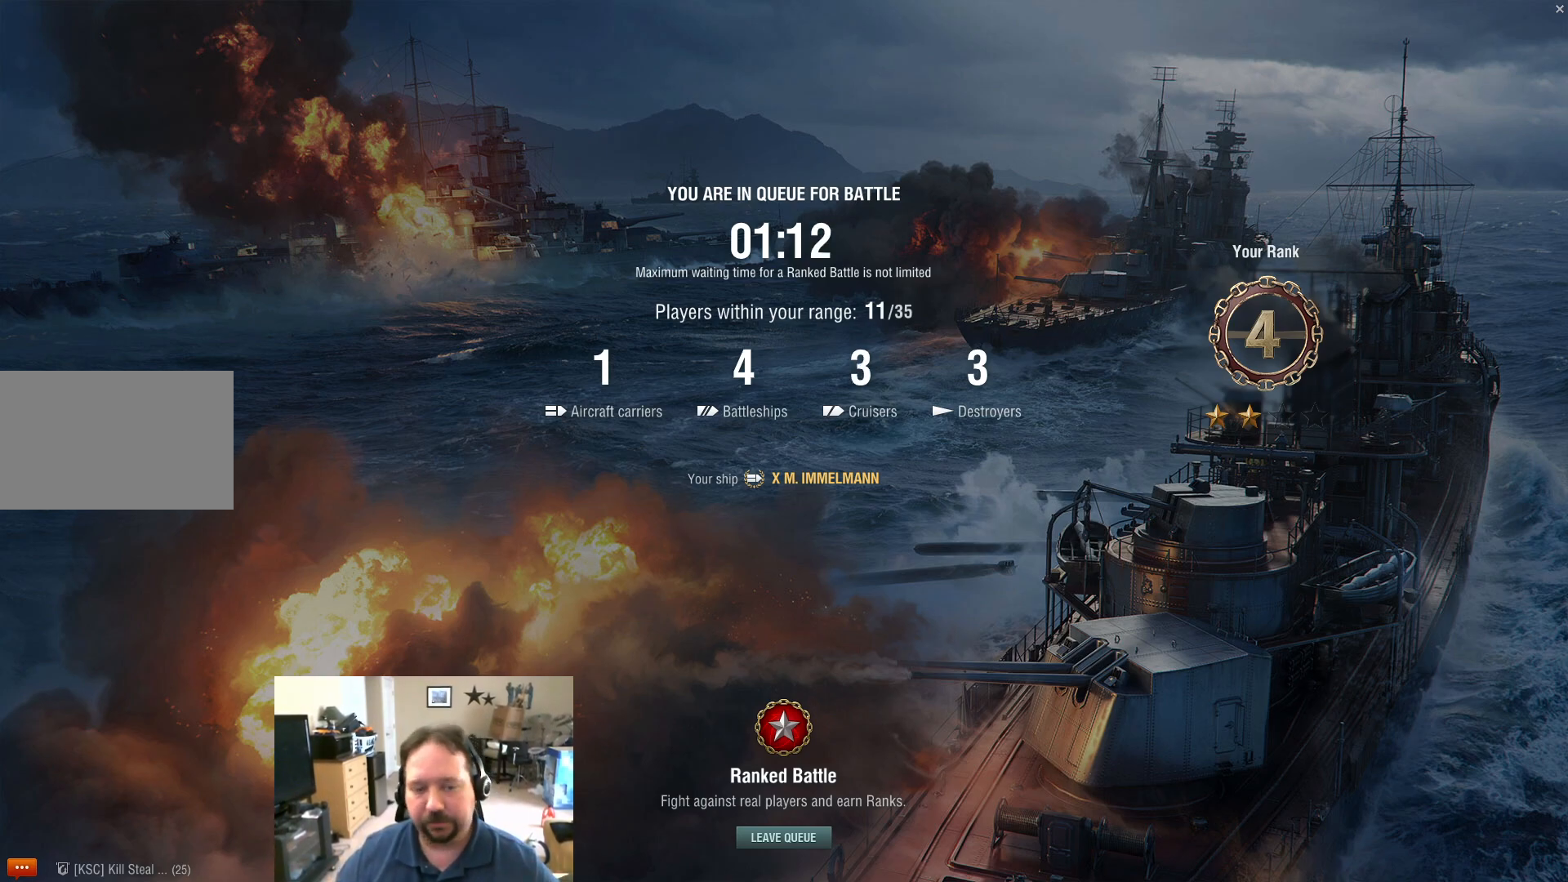
{"keys": [], "mouse": [], "mouse_move": "still", "events": []}
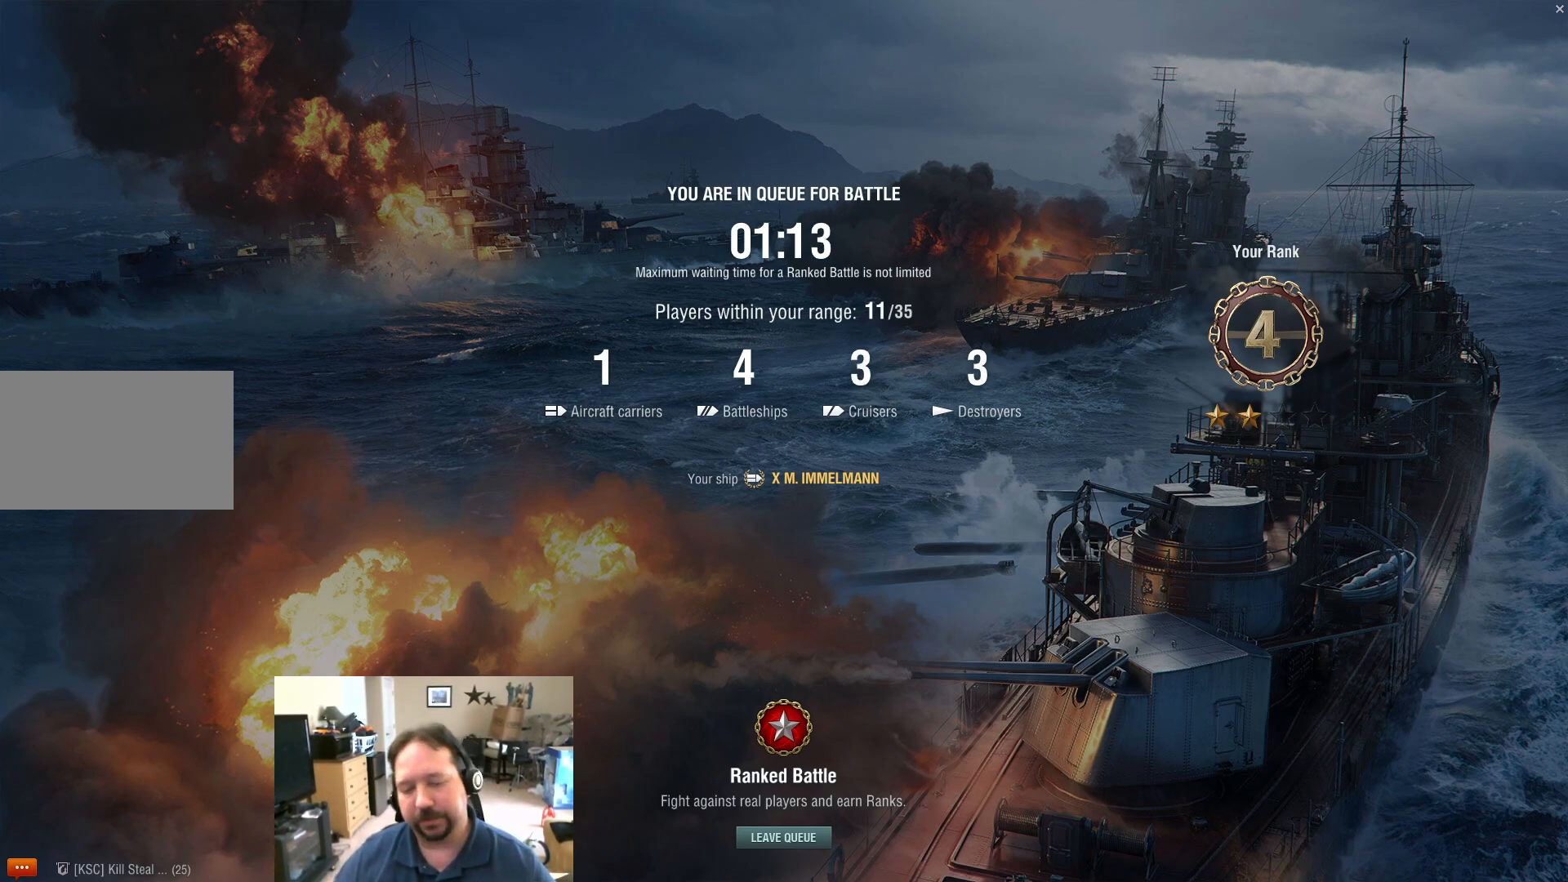
{"keys": [], "mouse": [], "mouse_move": "still", "events": [[17, "mouse_wheel", "down"], [117, "mouse_wheel", "up"], [350, "mouse_wheel", "down"], [434, "mouse_wheel", "up"]]}